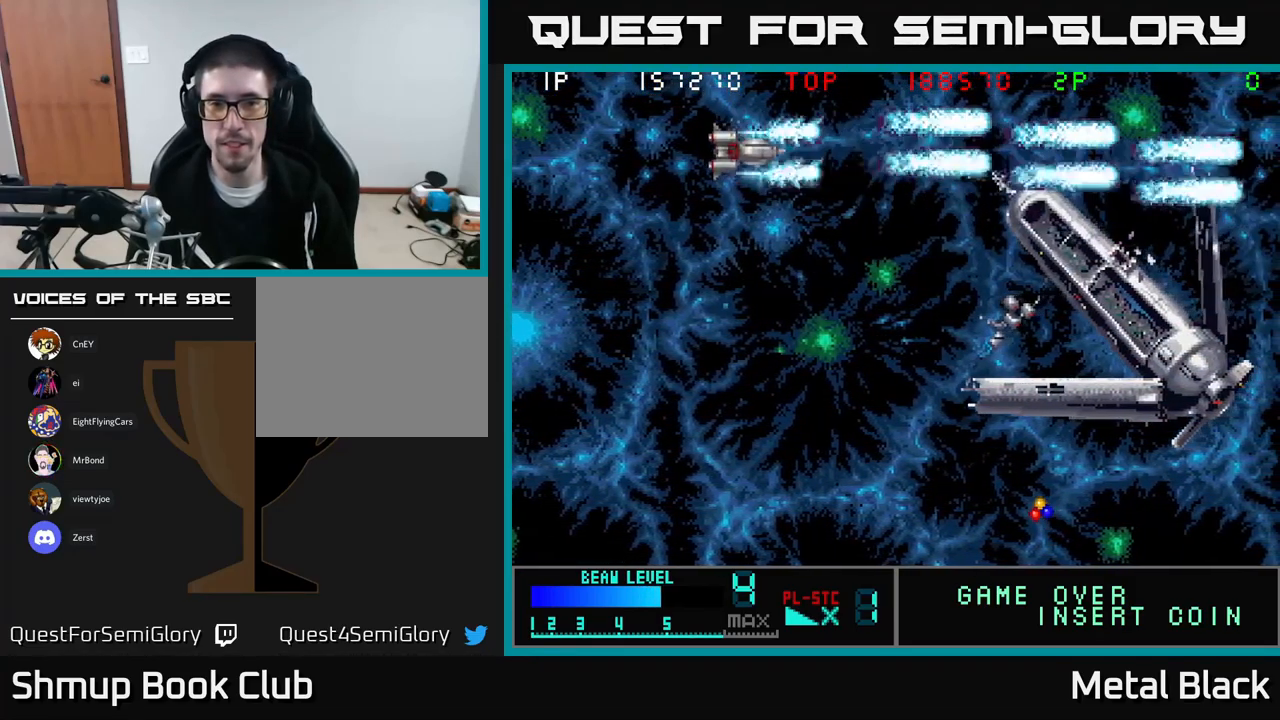
Gameplay with a controller (Xbox layout); each line is a JSON object with the inputs held at the frame after it. "events" lists button and stick changes between this image and that frame as [ms after this image, input, new state], when the widget could be followed in between. Not read: left_stick right_stick.
{"buttons": ["A", "DPAD_DOWN", "DPAD_RIGHT"], "events": [[33, "DPAD_DOWN", "down"], [33, "DPAD_LEFT", "up"], [50, "A", "down"], [66, "DPAD_RIGHT", "down"], [216, "A", "up"], [283, "A", "down"], [433, "A", "up"], [466, "A", "down"]]}
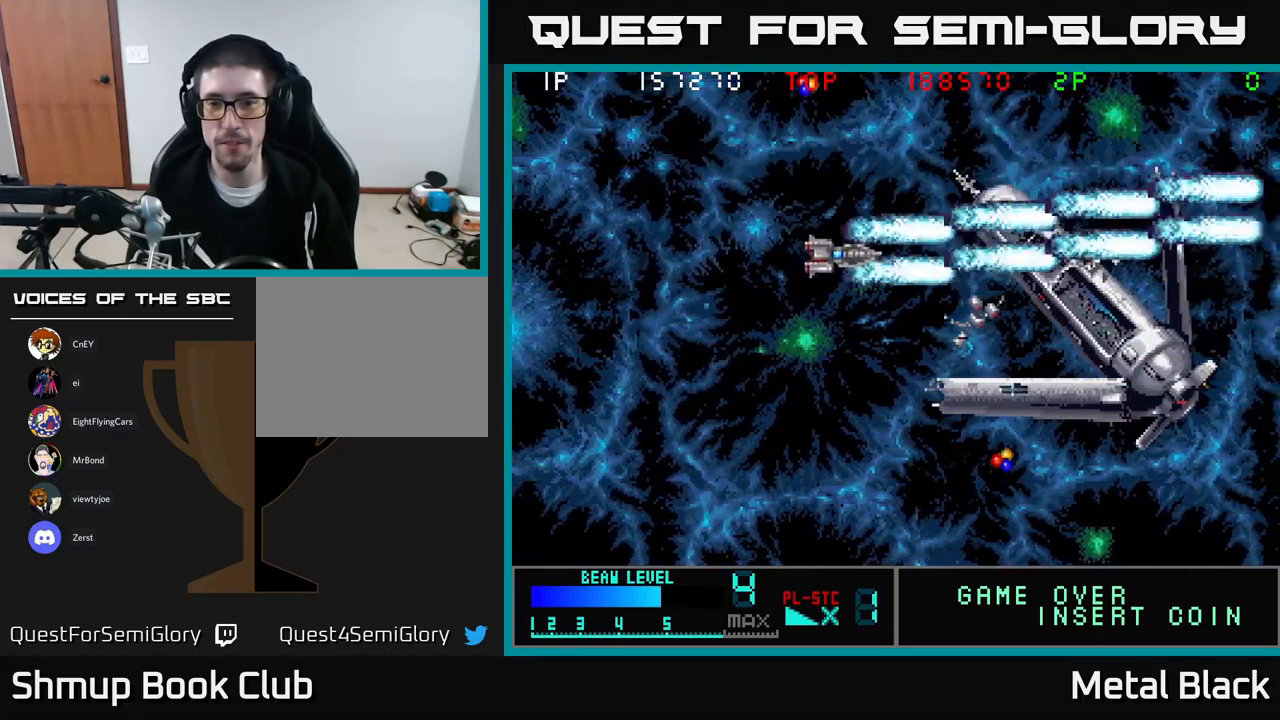
{"buttons": ["A", "DPAD_DOWN", "DPAD_RIGHT"], "events": [[150, "A", "up"], [216, "A", "down"], [350, "A", "up"], [417, "A", "down"]]}
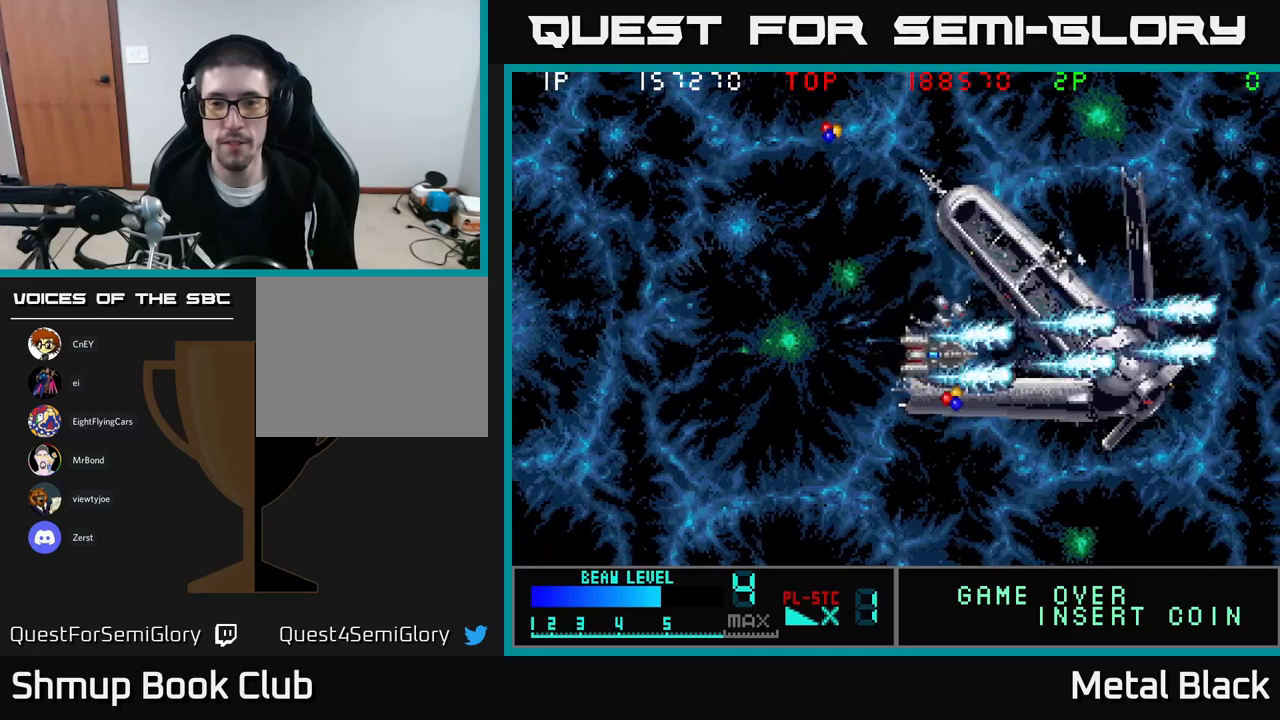
{"buttons": ["A", "DPAD_UP"], "events": [[83, "A", "up"], [83, "DPAD_RIGHT", "up"], [150, "A", "down"], [167, "DPAD_DOWN", "up"], [167, "DPAD_LEFT", "down"], [200, "DPAD_UP", "down"], [283, "A", "up"], [283, "DPAD_LEFT", "up"], [333, "A", "down"]]}
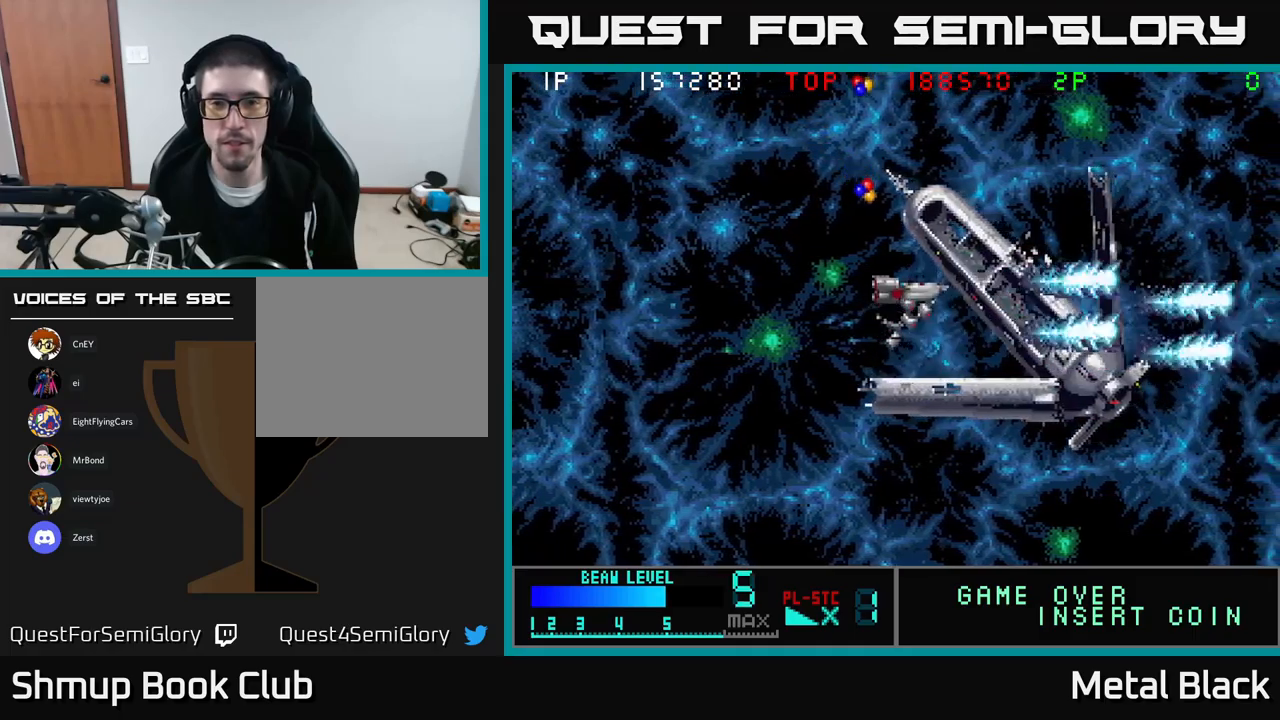
{"buttons": ["A", "DPAD_UP", "DPAD_LEFT"], "events": [[17, "A", "up"], [67, "A", "down"], [100, "DPAD_LEFT", "down"], [217, "A", "up"], [217, "DPAD_LEFT", "up"], [267, "A", "down"], [450, "A", "up"], [467, "DPAD_LEFT", "down"], [483, "A", "down"]]}
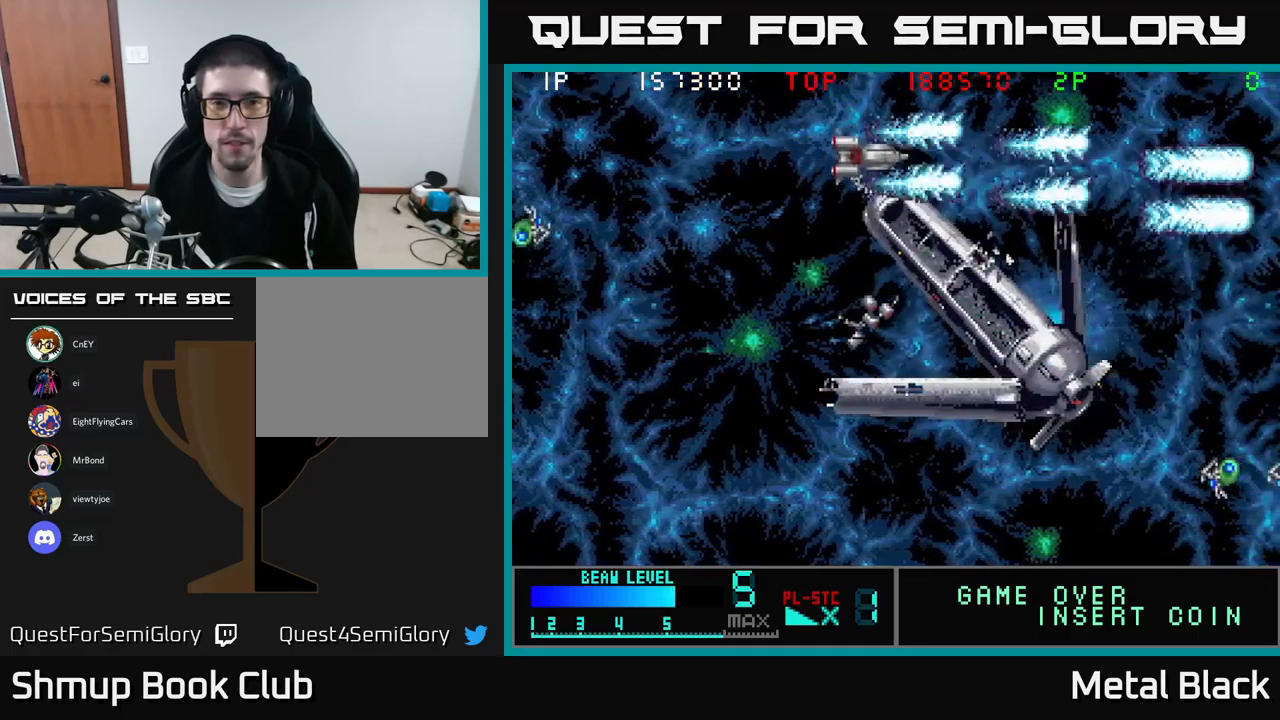
{"buttons": ["A", "DPAD_LEFT"], "events": [[83, "DPAD_UP", "up"], [133, "A", "up"], [150, "DPAD_DOWN", "down"], [150, "DPAD_LEFT", "up"], [200, "A", "down"], [383, "A", "up"], [383, "DPAD_LEFT", "down"], [433, "A", "down"], [483, "DPAD_DOWN", "up"]]}
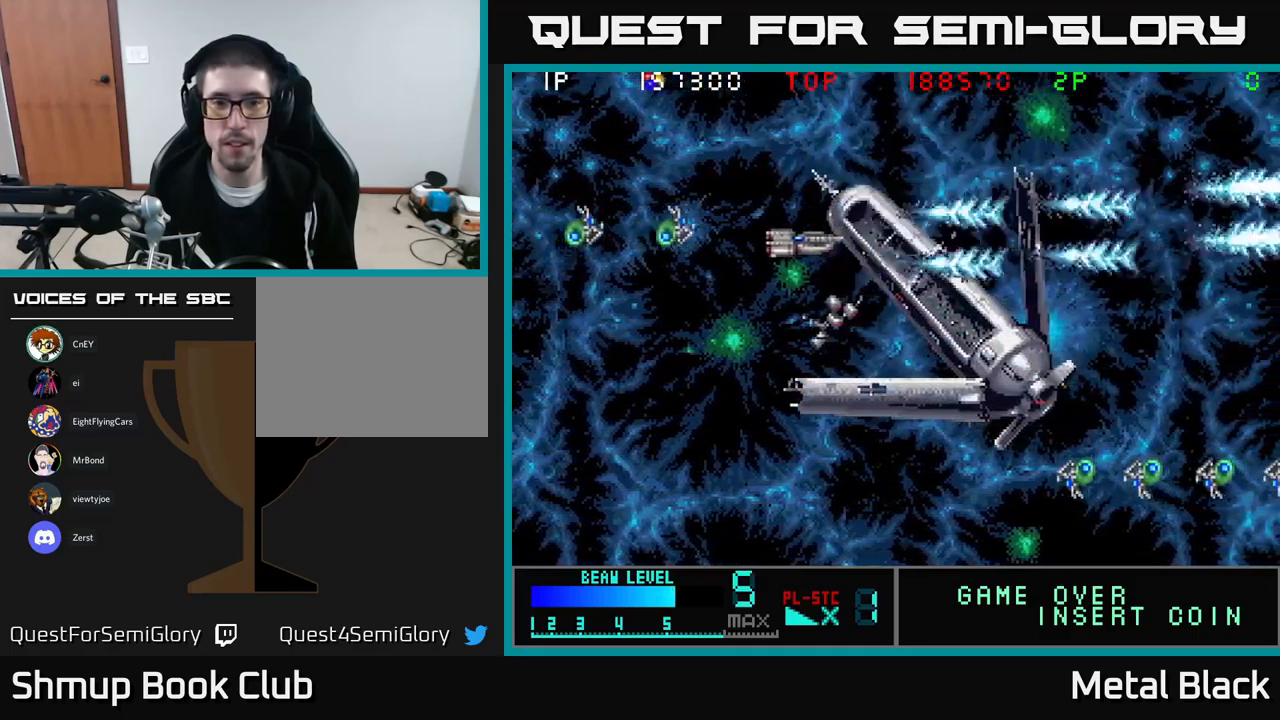
{"buttons": ["DPAD_LEFT"], "events": [[83, "A", "up"], [150, "A", "down"], [150, "DPAD_DOWN", "down"], [183, "DPAD_LEFT", "up"], [283, "A", "up"], [300, "DPAD_LEFT", "down"], [317, "A", "down"], [333, "DPAD_DOWN", "up"], [467, "A", "up"]]}
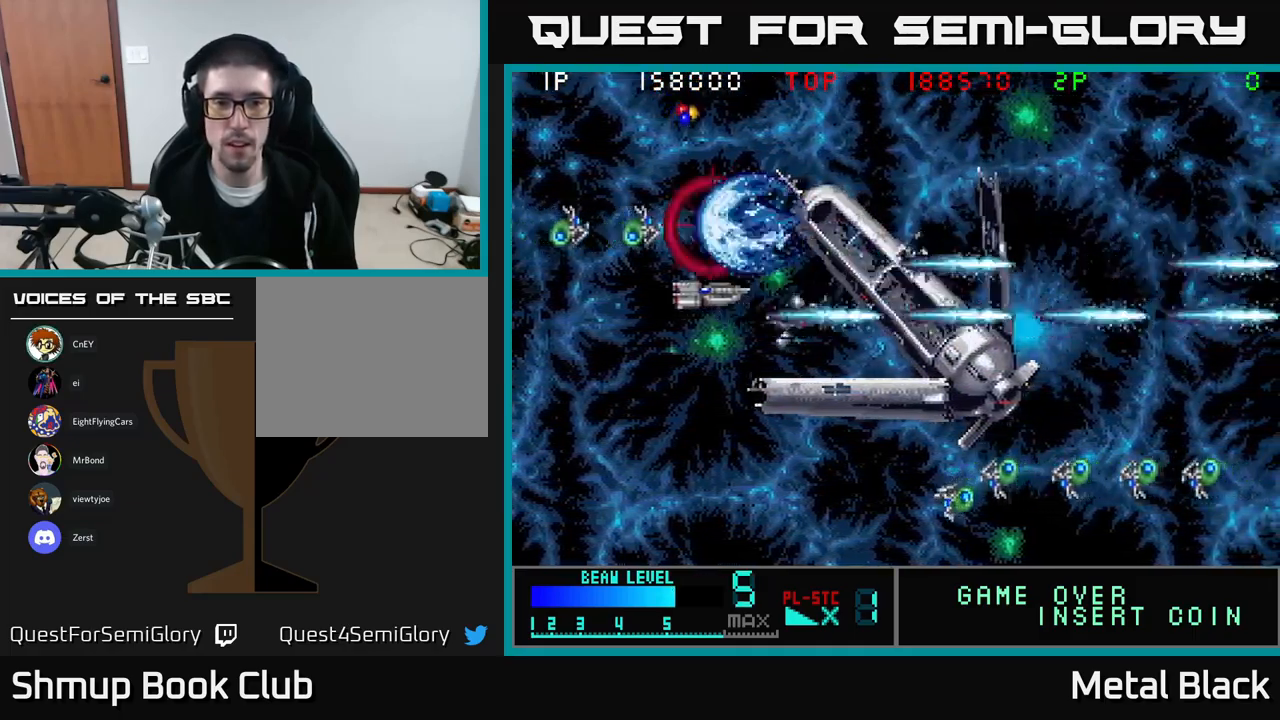
{"buttons": ["A", "DPAD_DOWN"], "events": [[17, "A", "down"], [167, "A", "up"], [200, "A", "down"], [367, "A", "up"], [383, "DPAD_DOWN", "down"], [417, "A", "down"], [417, "DPAD_LEFT", "up"]]}
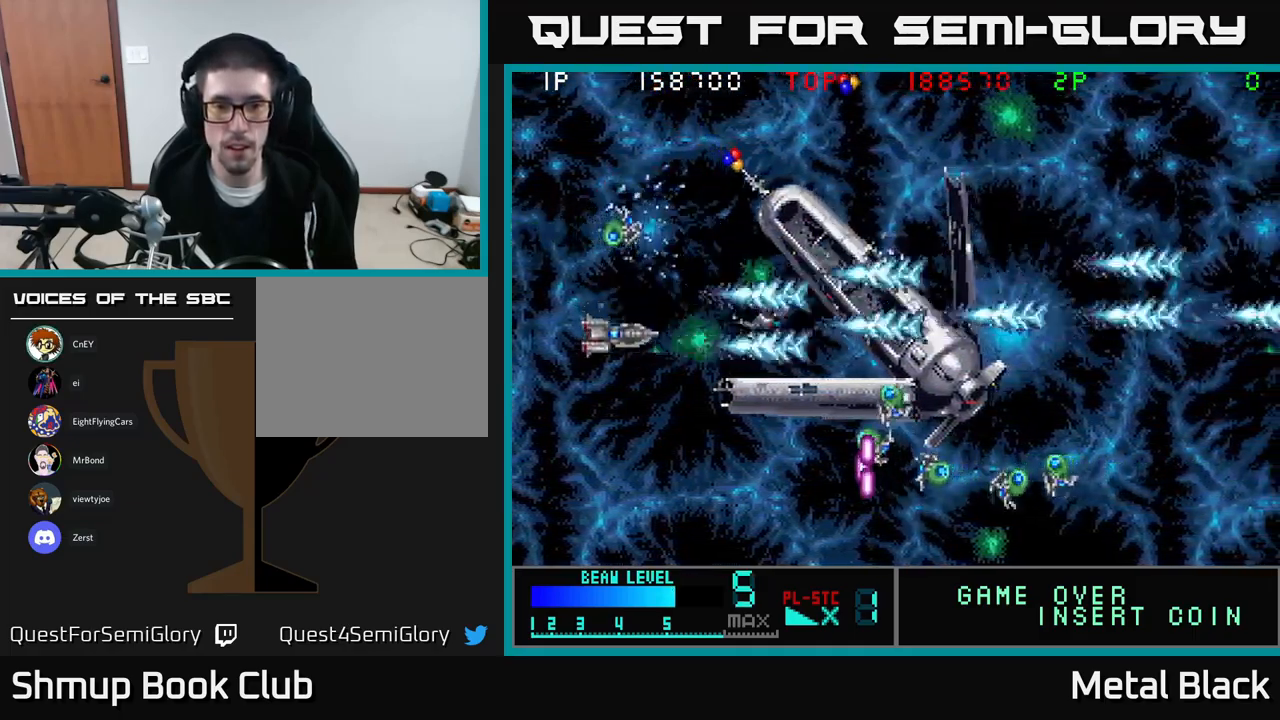
{"buttons": ["DPAD_DOWN"], "events": [[67, "DPAD_LEFT", "down"], [83, "A", "up"], [117, "A", "down"], [133, "DPAD_LEFT", "up"], [267, "A", "up"], [317, "A", "down"], [483, "A", "up"]]}
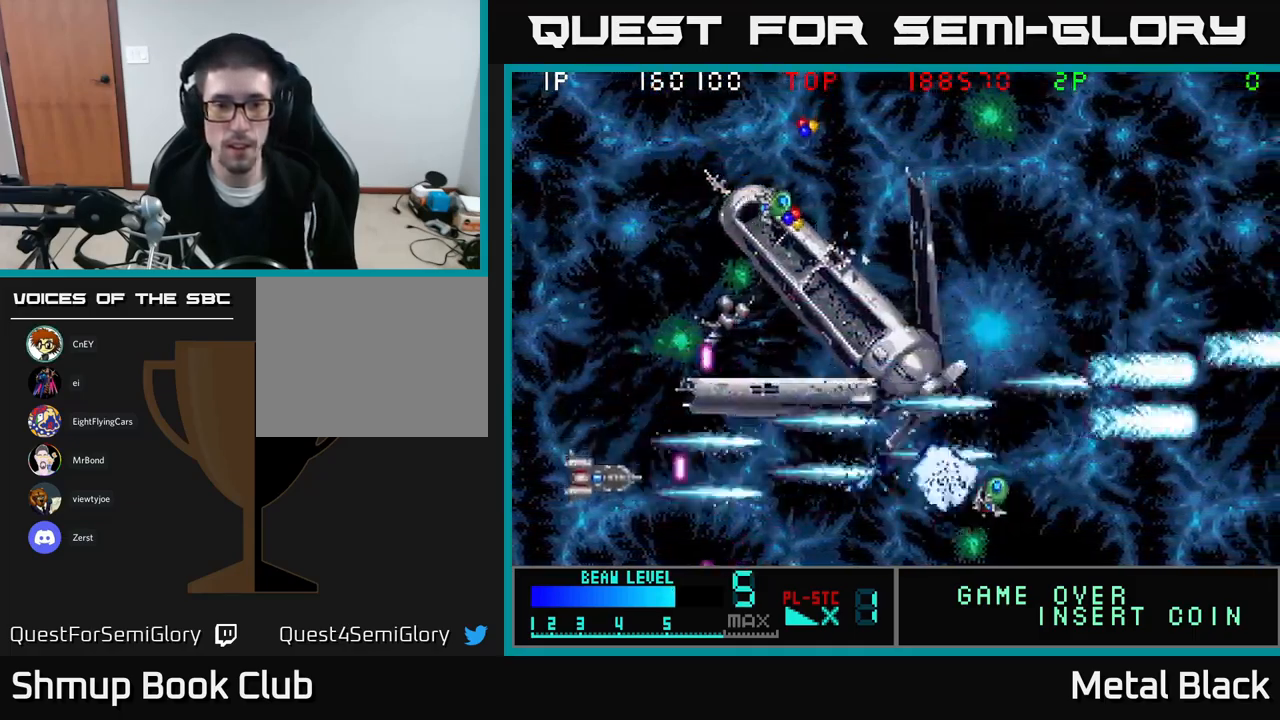
{"buttons": ["A", "DPAD_UP", "DPAD_RIGHT"]}
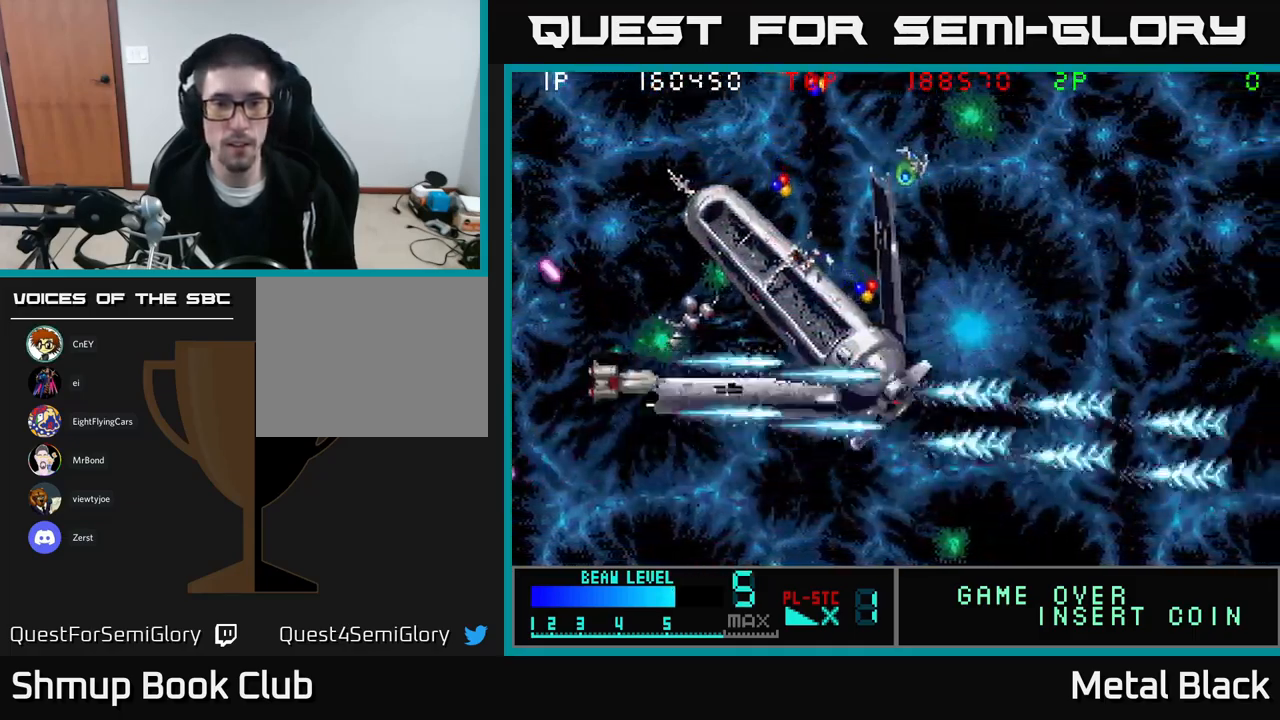
{"buttons": ["A", "DPAD_UP", "DPAD_RIGHT"], "events": [[100, "A", "up"], [167, "A", "down"], [317, "A", "up"], [367, "A", "down"]]}
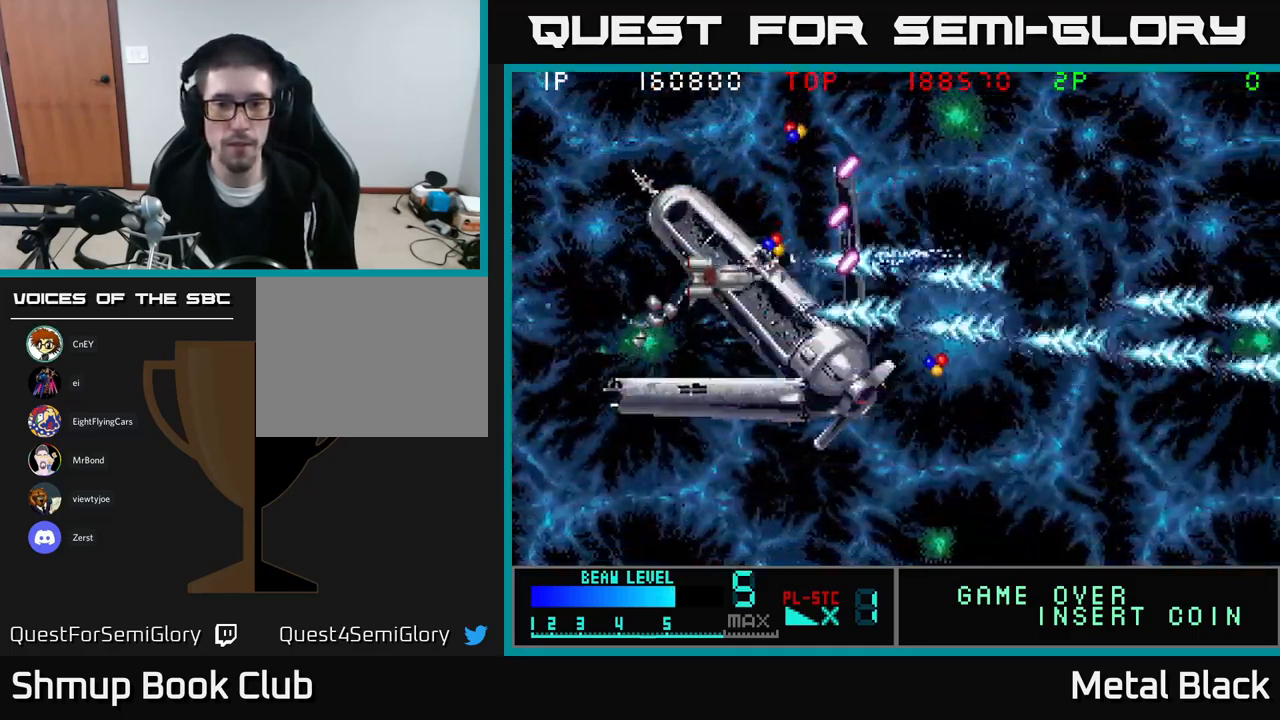
{"buttons": ["DPAD_UP"], "events": [[67, "A", "up"], [83, "A", "down"], [133, "DPAD_RIGHT", "up"], [167, "DPAD_LEFT", "down"], [267, "A", "up"], [283, "A", "down"], [483, "A", "up"], [500, "DPAD_LEFT", "up"]]}
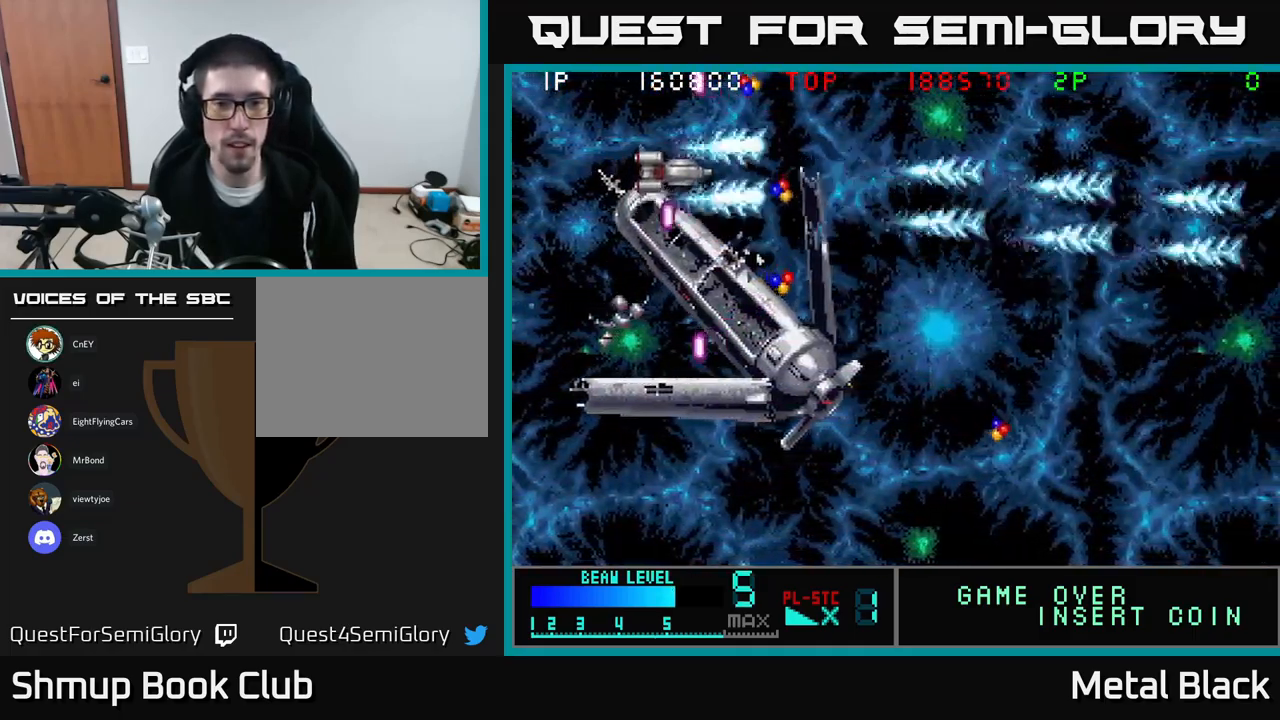
{"buttons": ["A", "DPAD_DOWN", "DPAD_RIGHT"], "events": [[50, "A", "down"], [50, "DPAD_RIGHT", "down"], [83, "DPAD_UP", "up"], [117, "DPAD_DOWN", "down"], [200, "A", "up"], [250, "A", "down"], [450, "A", "up"], [484, "A", "down"]]}
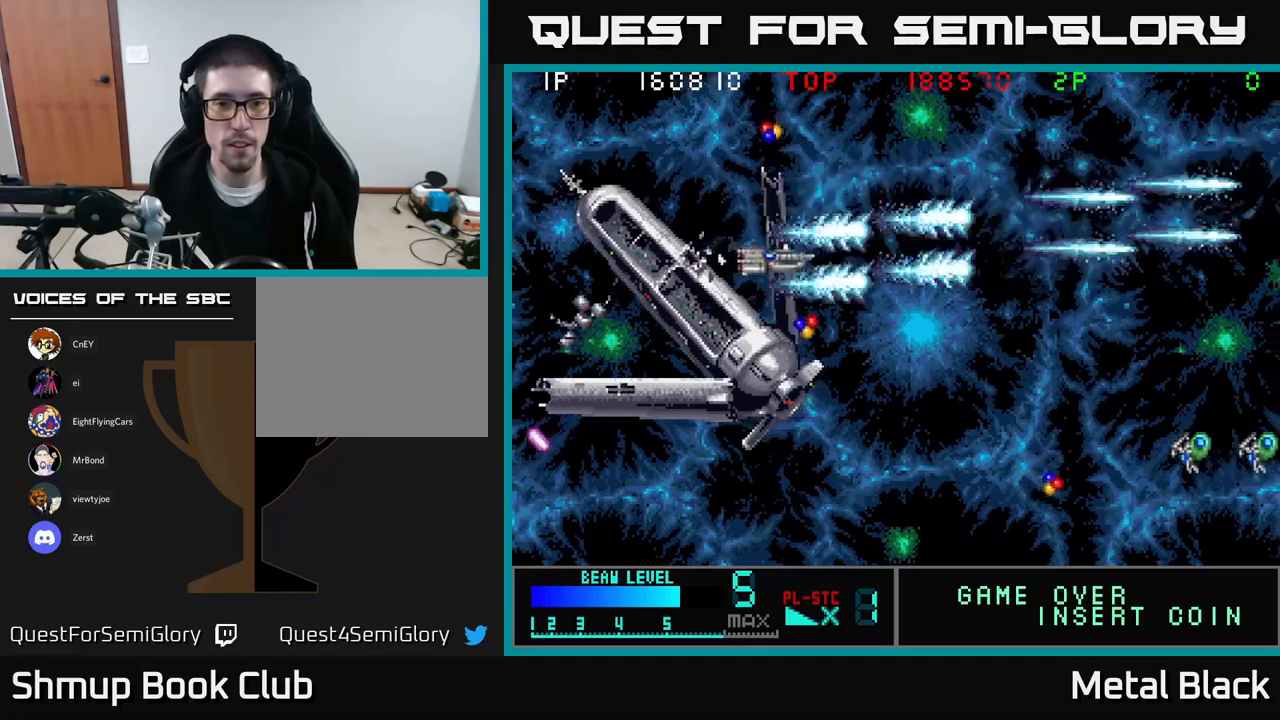
{"buttons": ["A", "DPAD_DOWN"], "events": [[84, "DPAD_RIGHT", "up"], [134, "A", "up"], [184, "A", "down"], [300, "DPAD_RIGHT", "down"], [350, "DPAD_RIGHT", "up"], [367, "A", "up"], [417, "A", "down"]]}
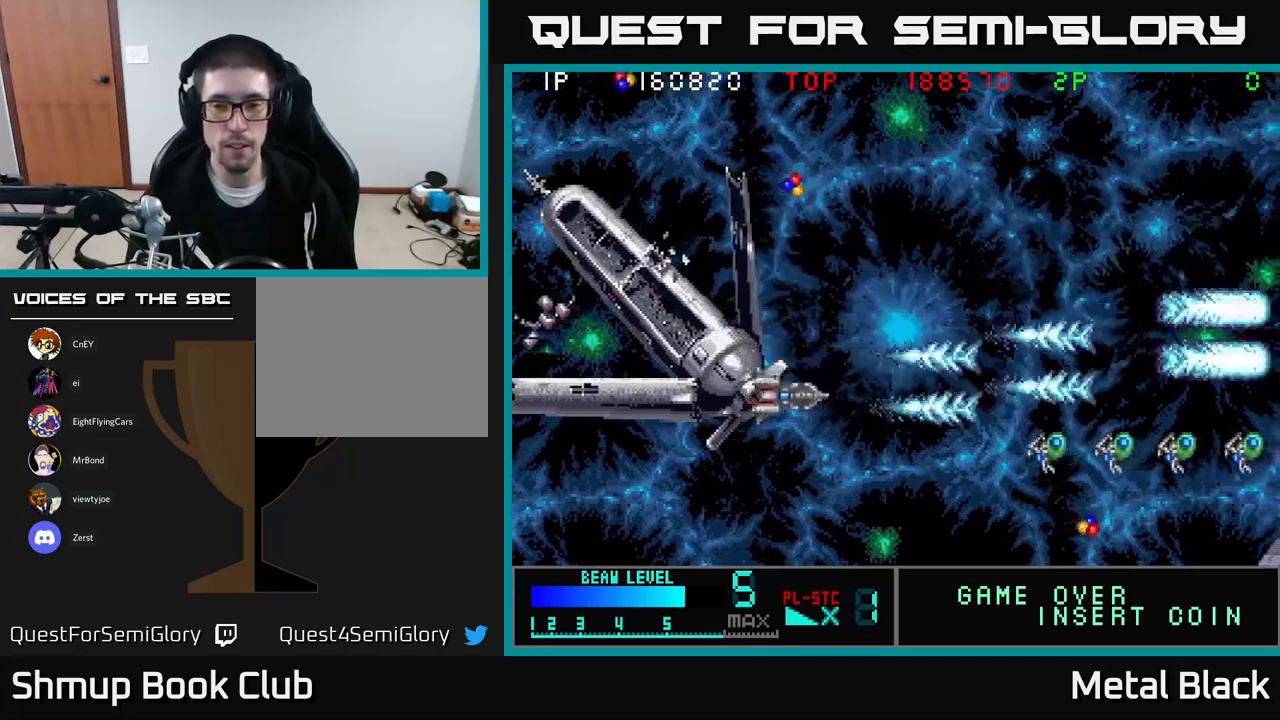
{"buttons": ["DPAD_UP", "DPAD_RIGHT"], "events": [[100, "A", "up"], [150, "A", "down"], [234, "DPAD_DOWN", "up"], [317, "DPAD_UP", "down"], [467, "A", "up"], [467, "DPAD_RIGHT", "down"]]}
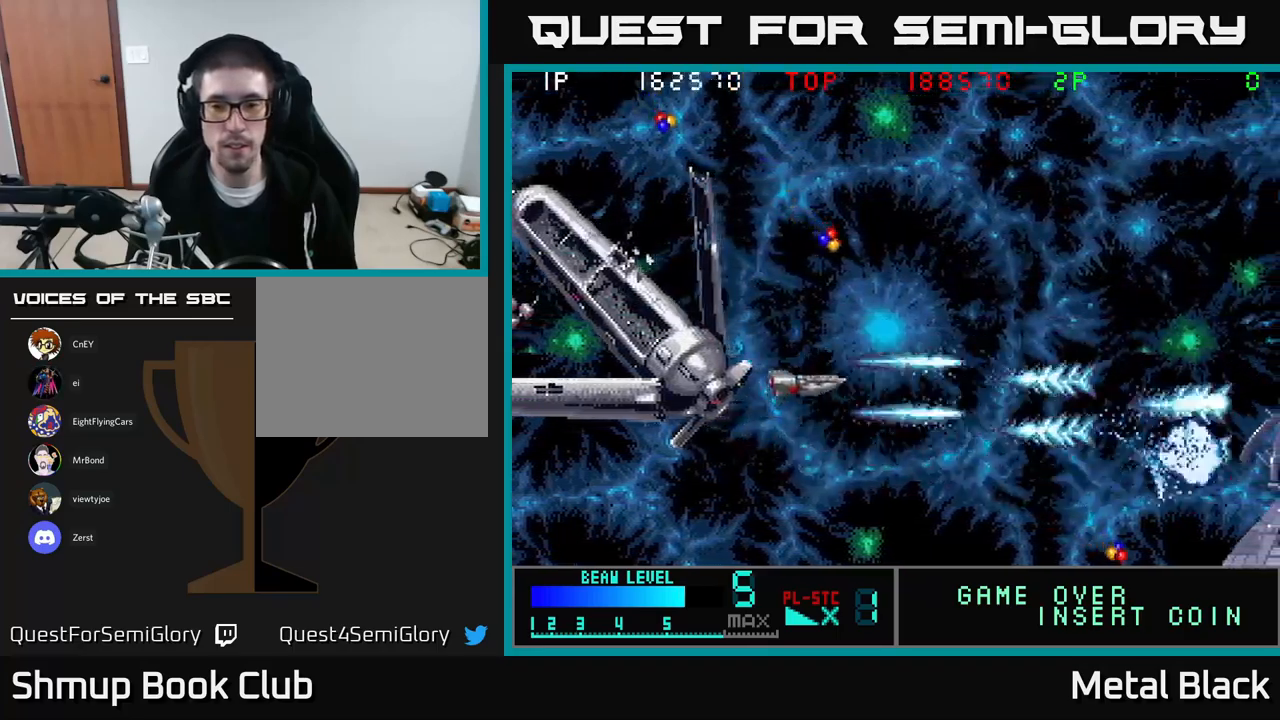
{"buttons": ["DPAD_UP"], "events": [[17, "A", "down"], [184, "A", "up"], [184, "DPAD_RIGHT", "up"], [234, "A", "down"], [367, "DPAD_RIGHT", "down"], [400, "A", "up"], [450, "DPAD_RIGHT", "up"]]}
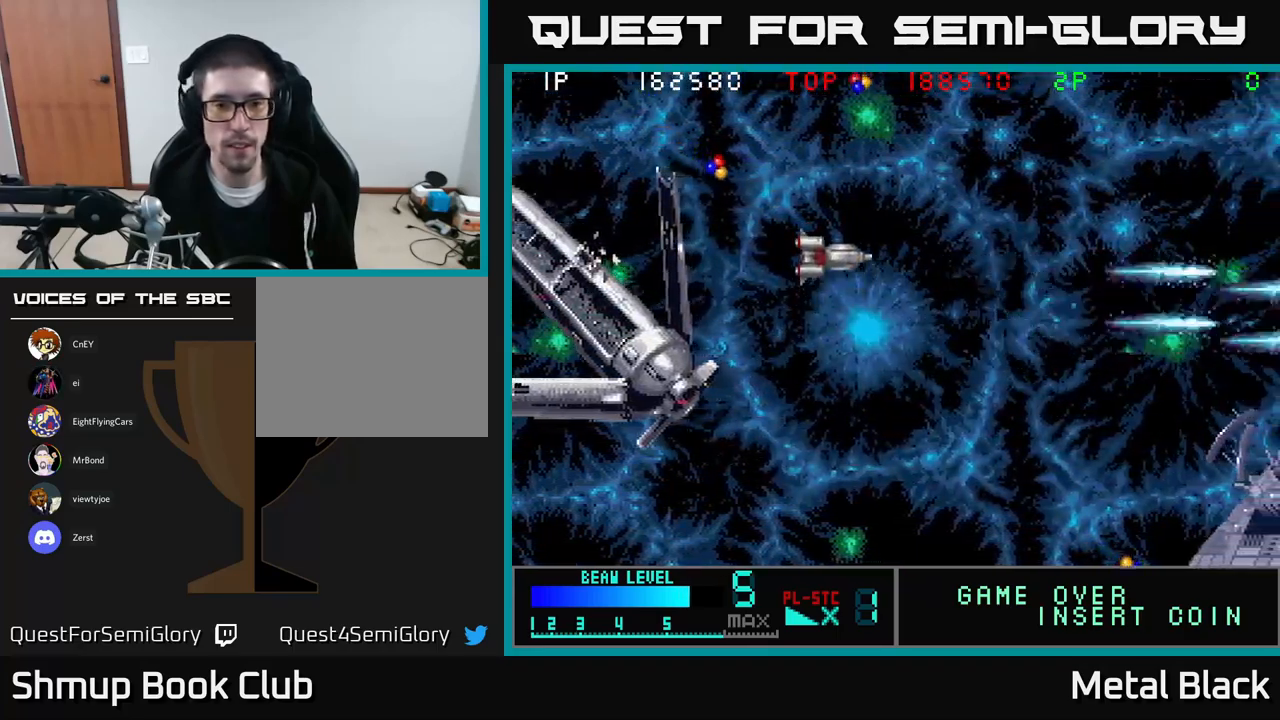
{"buttons": ["DPAD_UP", "DPAD_RIGHT"], "events": [[34, "DPAD_LEFT", "down"], [84, "A", "down"], [217, "A", "up"], [300, "A", "down"], [350, "DPAD_LEFT", "up"], [434, "DPAD_RIGHT", "down"], [467, "A", "up"]]}
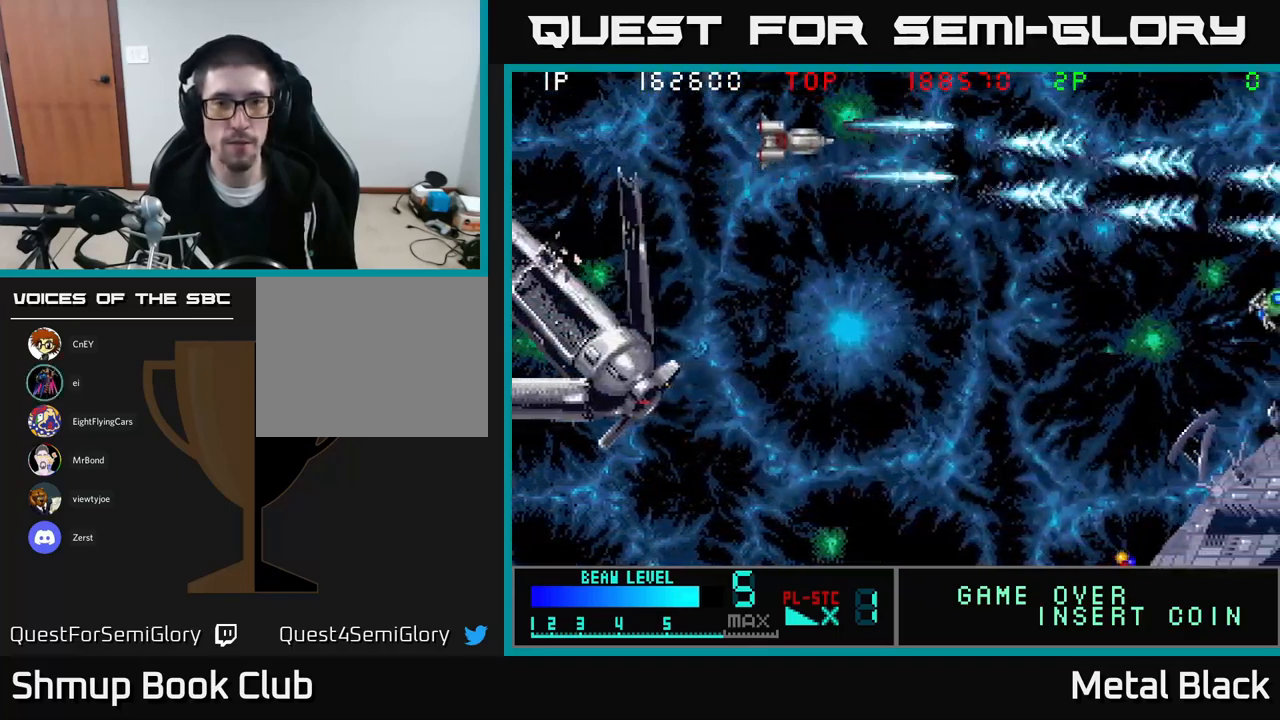
{"buttons": ["A", "DPAD_DOWN"], "events": [[17, "A", "down"], [17, "DPAD_RIGHT", "up"], [84, "DPAD_UP", "up"], [117, "DPAD_DOWN", "down"], [167, "A", "up"], [250, "A", "down"], [384, "A", "up"], [434, "A", "down"]]}
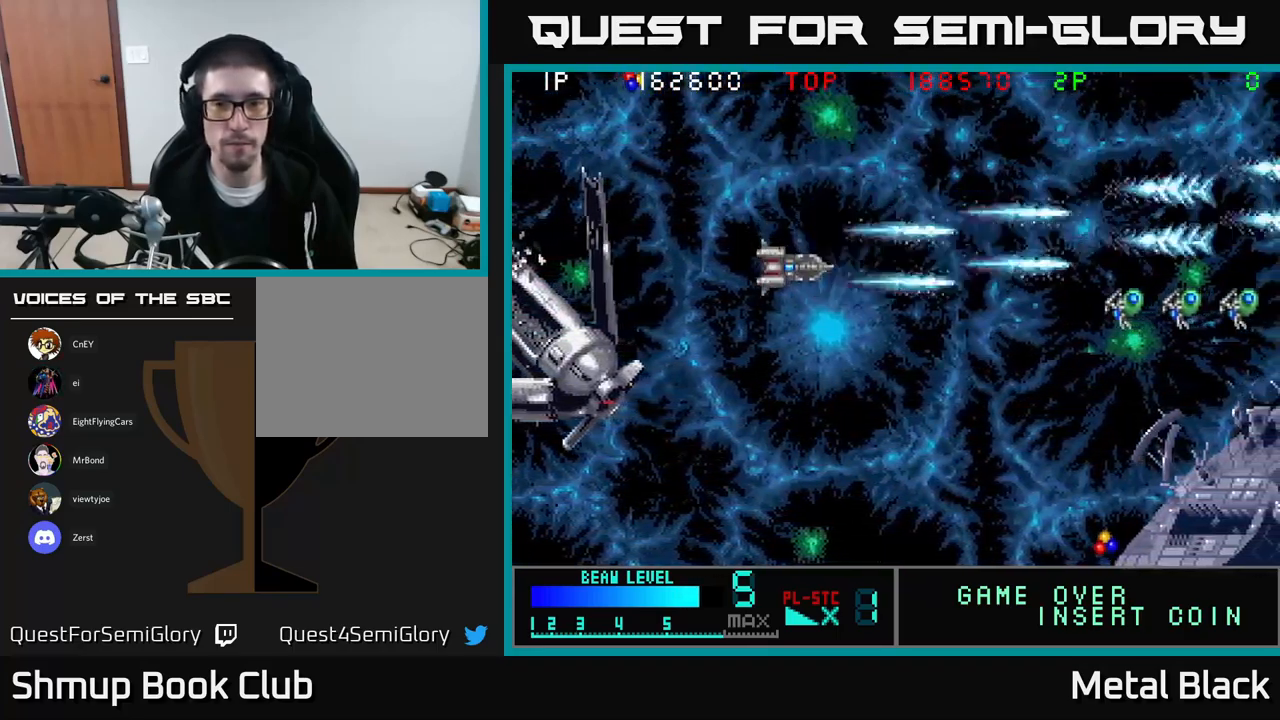
{"buttons": ["A", "DPAD_LEFT"], "events": [[100, "A", "up"], [150, "DPAD_LEFT", "down"], [167, "A", "down"], [167, "DPAD_DOWN", "up"], [317, "A", "up"], [367, "A", "down"]]}
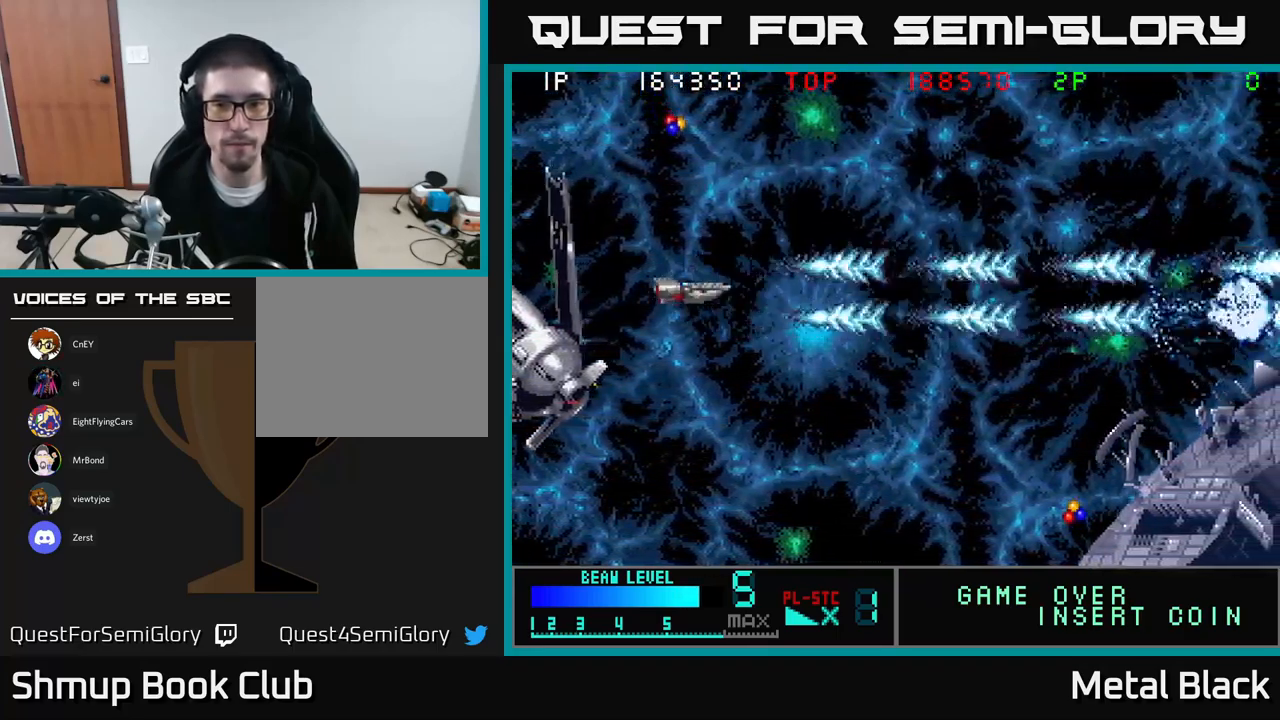
{"buttons": ["DPAD_UP"], "events": [[17, "A", "up"], [50, "DPAD_LEFT", "up"], [67, "DPAD_UP", "down"], [100, "A", "down"], [234, "A", "up"], [284, "A", "down"], [467, "A", "up"]]}
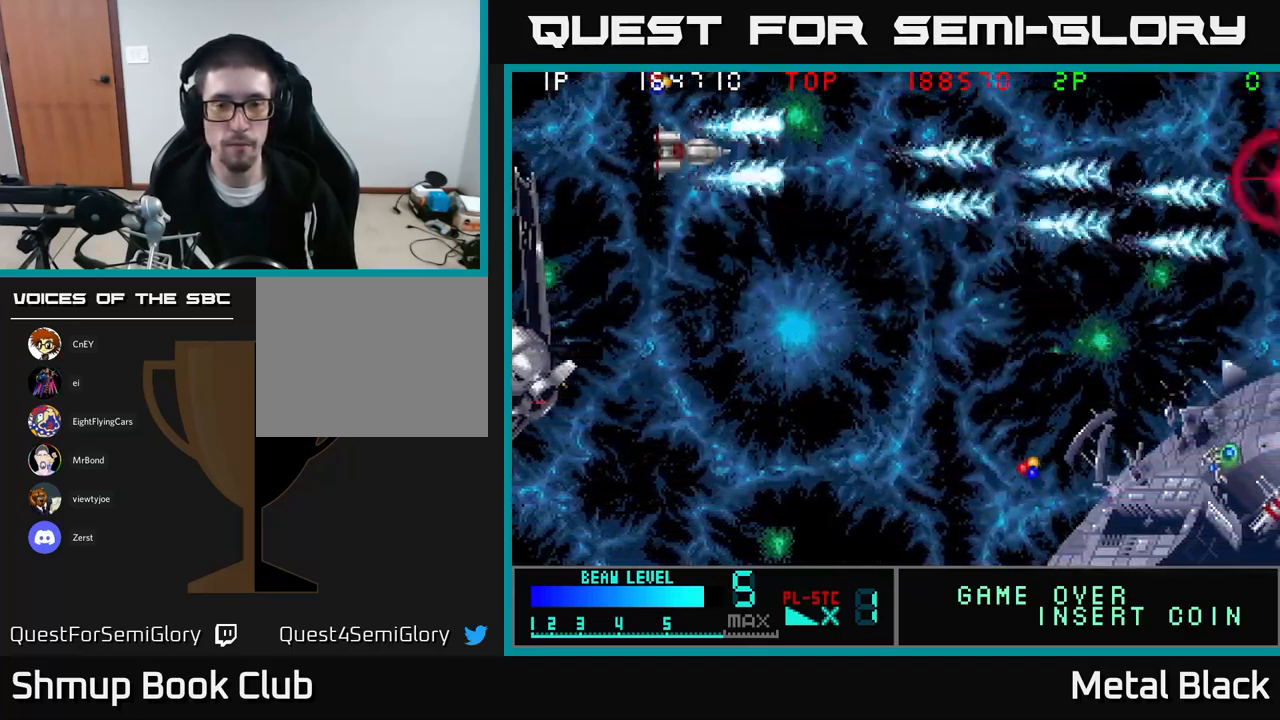
{"buttons": ["A", "DPAD_DOWN"], "events": [[17, "DPAD_UP", "up"], [50, "A", "down"], [50, "DPAD_UP", "down"], [167, "A", "up"], [217, "DPAD_UP", "up"], [250, "A", "down"], [250, "DPAD_DOWN", "down"], [400, "A", "up"], [467, "A", "down"]]}
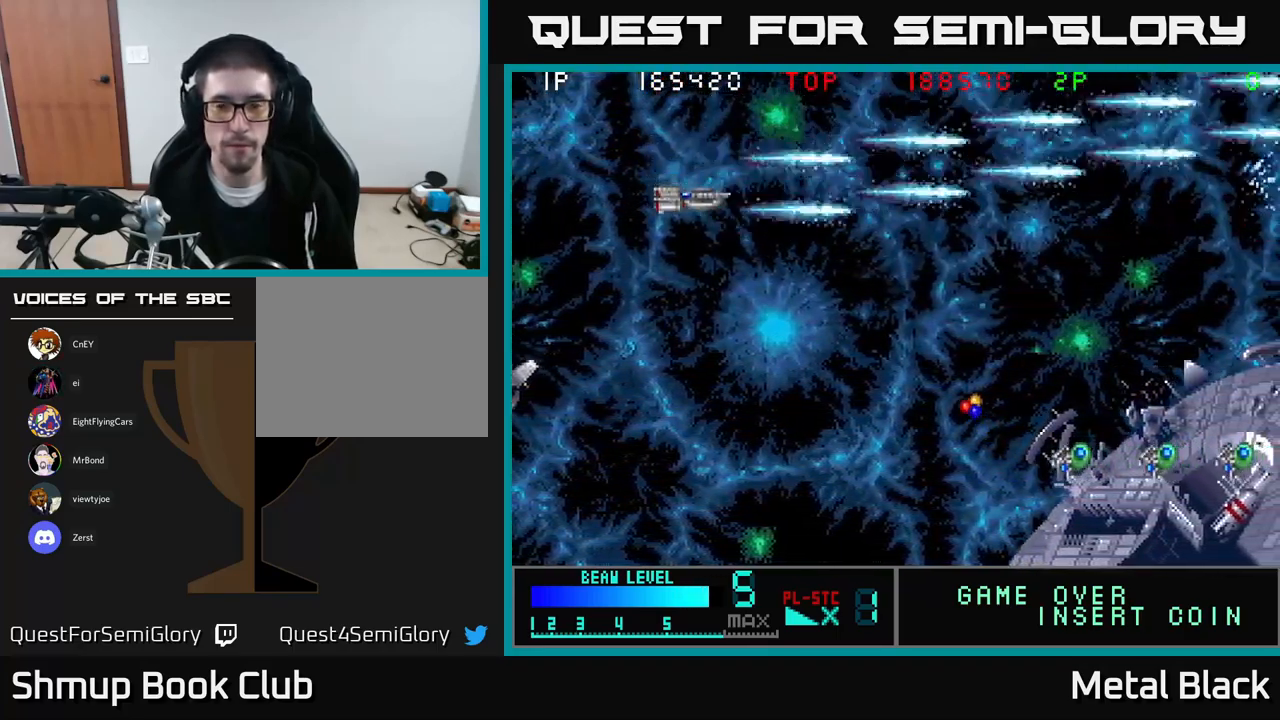
{"buttons": ["A", "DPAD_DOWN"], "events": [[117, "A", "up"], [167, "A", "down"], [350, "A", "up"], [400, "A", "down"]]}
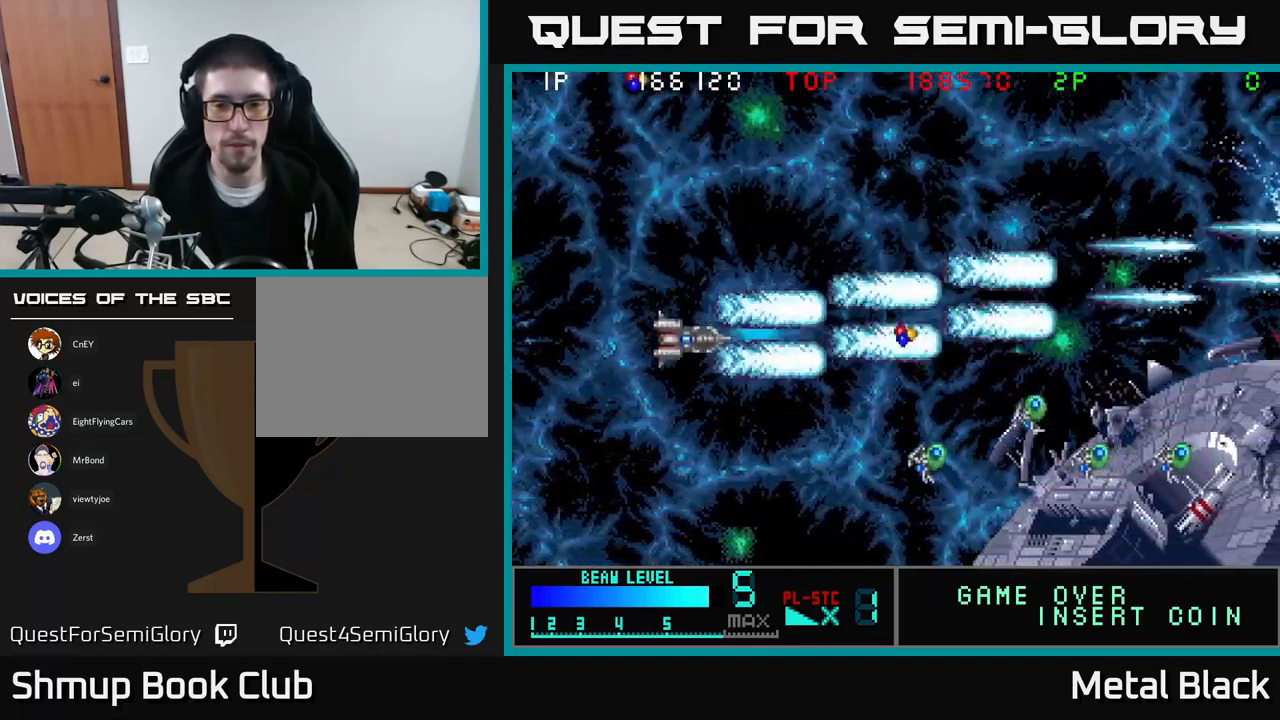
{"buttons": [], "events": [[50, "A", "up"], [117, "A", "down"], [284, "A", "up"], [317, "A", "down"], [483, "A", "up"], [500, "DPAD_DOWN", "up"]]}
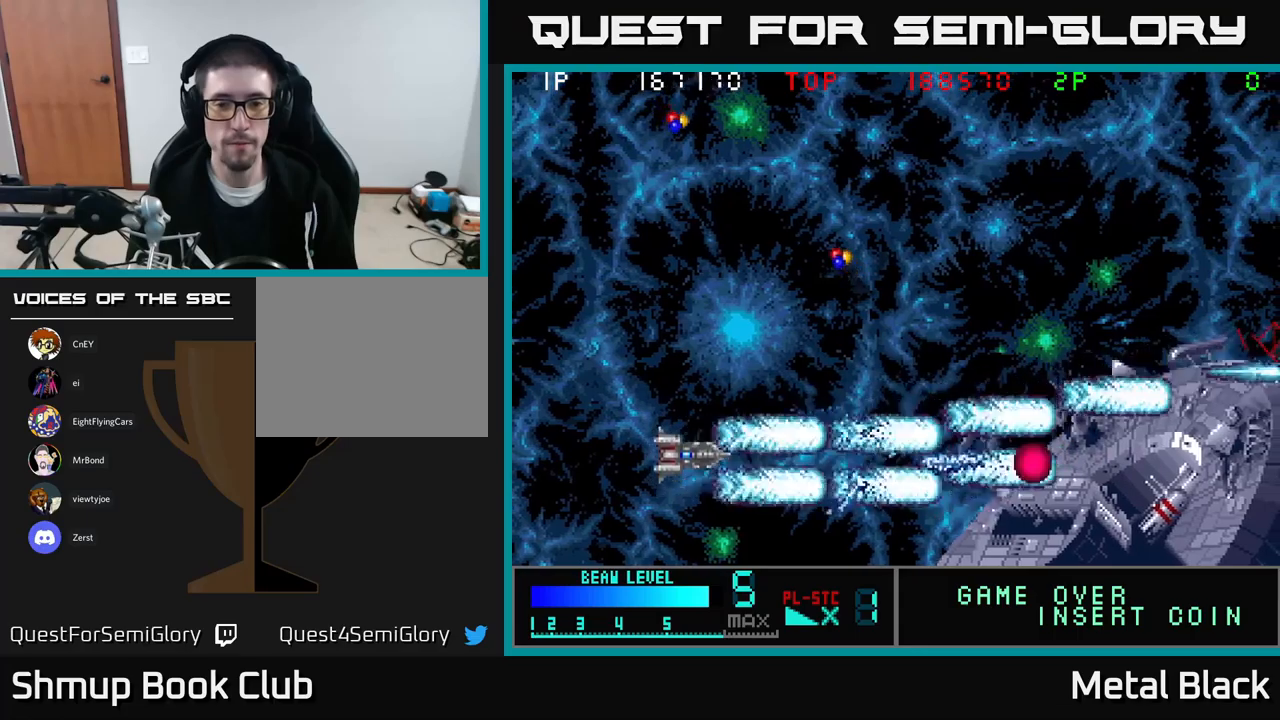
{"buttons": ["A", "DPAD_UP"], "events": [[50, "A", "down"], [50, "DPAD_UP", "down"], [200, "A", "up"], [200, "DPAD_RIGHT", "down"], [250, "A", "down"], [416, "A", "up"], [500, "A", "down"], [500, "DPAD_RIGHT", "up"]]}
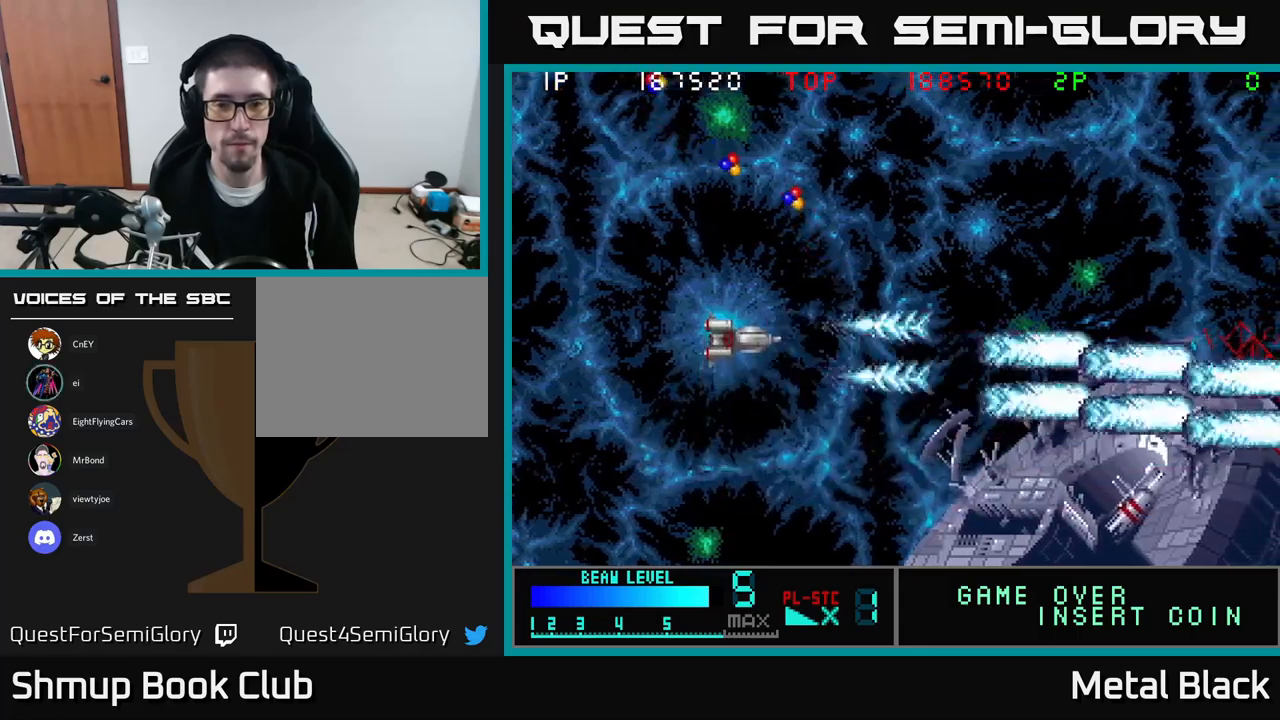
{"buttons": ["A", "DPAD_UP"], "events": [[133, "A", "up"], [183, "A", "down"], [250, "DPAD_RIGHT", "down"], [383, "A", "up"], [416, "A", "down"], [416, "DPAD_RIGHT", "up"]]}